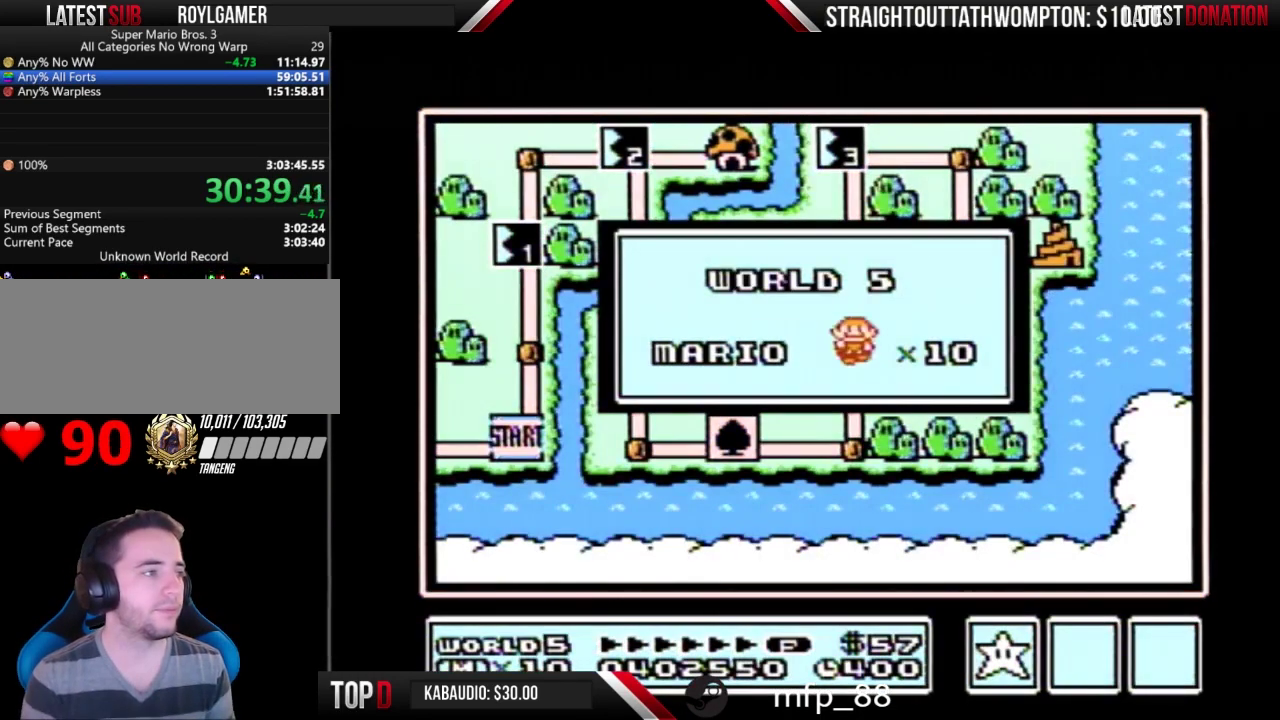
Gameplay with a controller (Nintendo layout); each line is a JSON object with the inputs held at the frame after it. "events" lists button and stick changes between this image and that frame as [ms after this image, input, new state], when the widget could be followed in between. Not read: L3 R3.
{"buttons": [], "events": []}
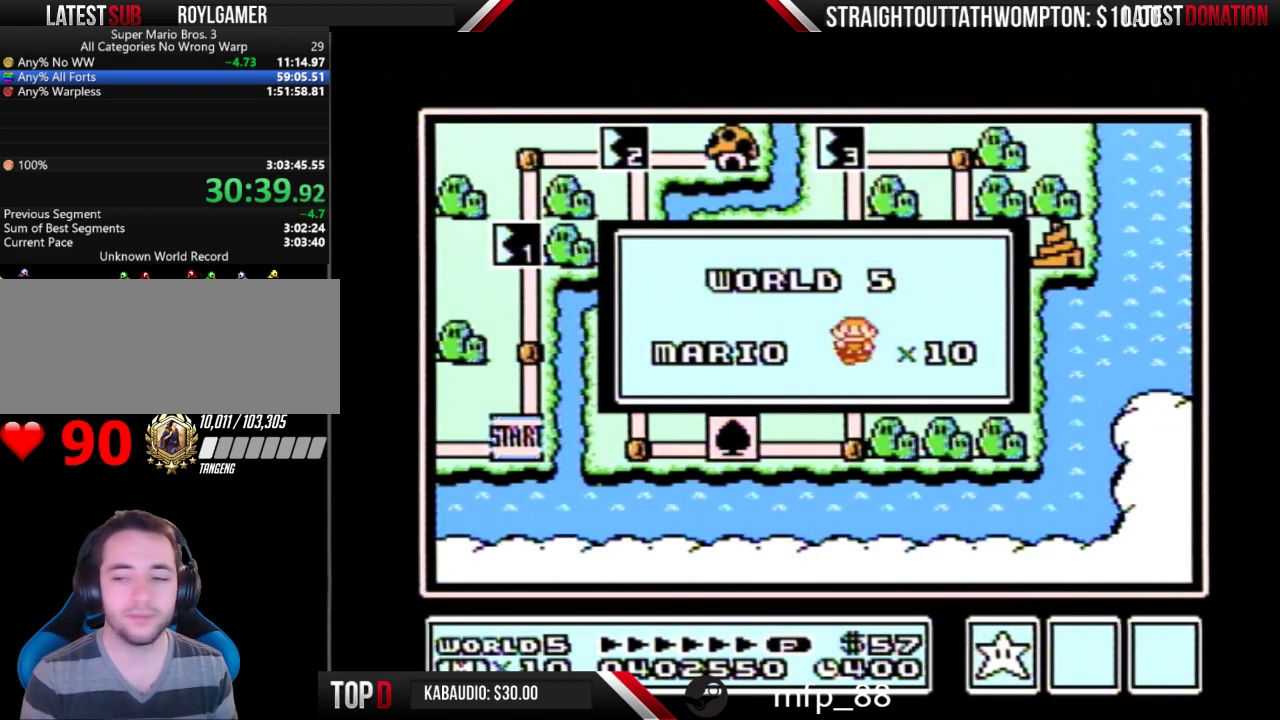
{"buttons": ["A"], "events": [[33, "A", "down"], [367, "A", "up"], [467, "A", "down"]]}
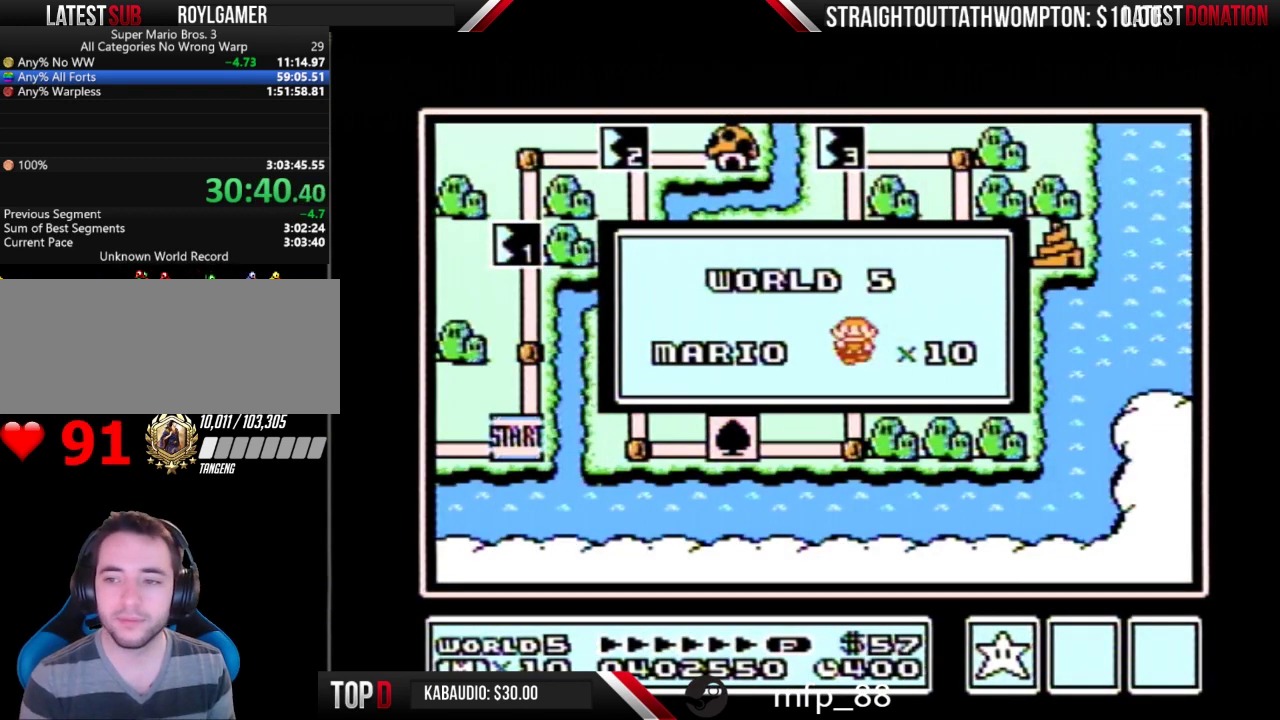
{"buttons": [], "events": [[33, "A", "up"], [133, "A", "down"], [200, "A", "up"], [433, "A", "down"], [500, "A", "up"]]}
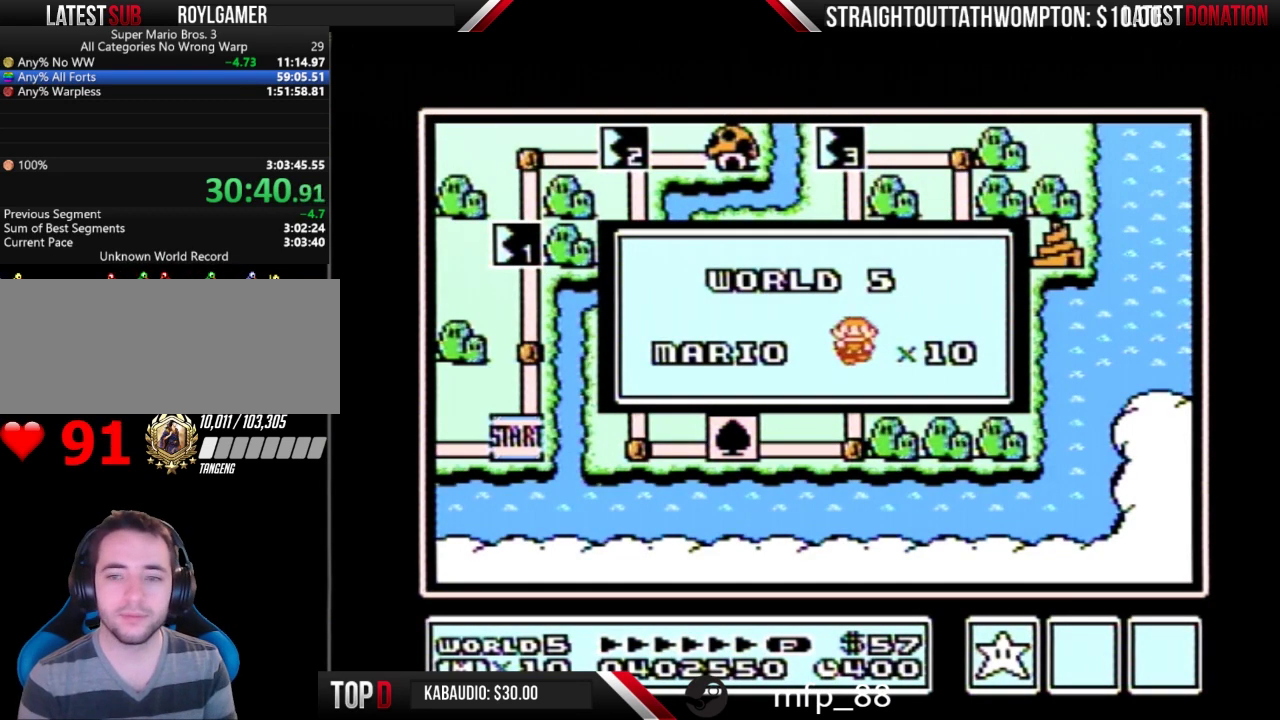
{"buttons": [], "events": [[100, "A", "down"], [167, "A", "up"], [267, "A", "down"], [333, "A", "up"], [400, "A", "down"], [467, "A", "up"]]}
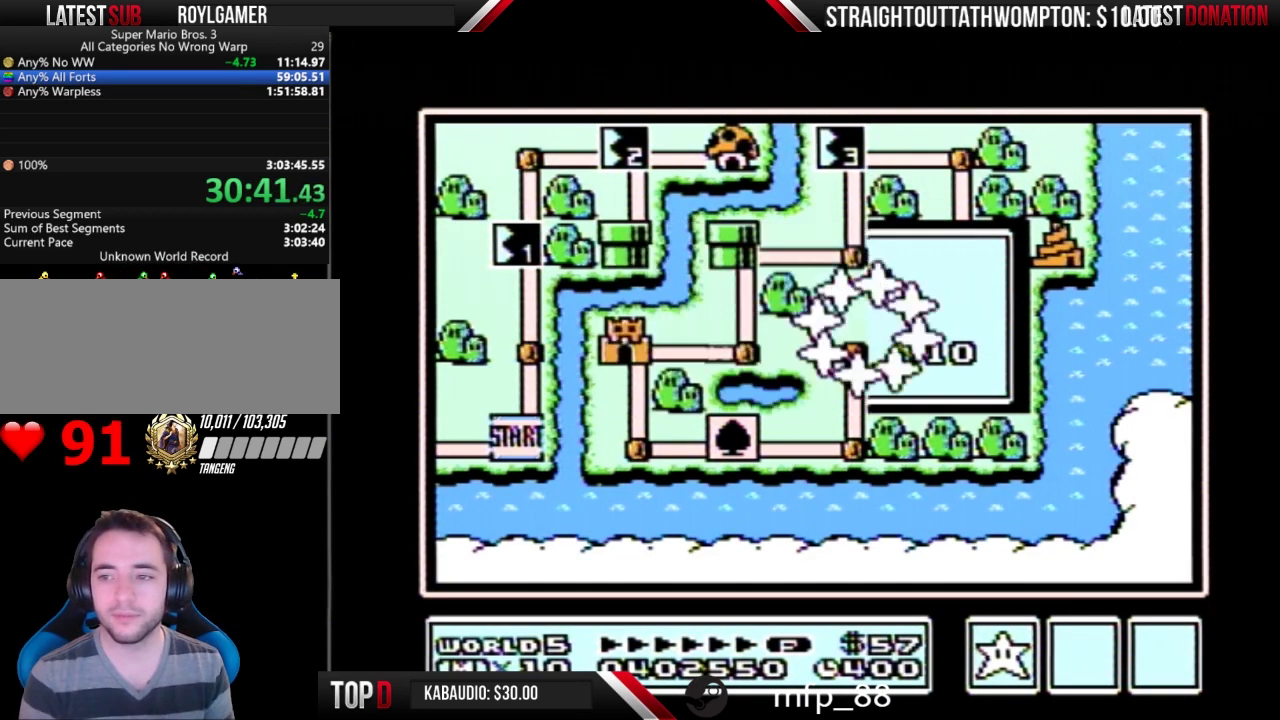
{"buttons": ["A"], "events": [[33, "A", "down"], [100, "A", "up"], [167, "A", "down"], [333, "A", "up"], [400, "A", "down"]]}
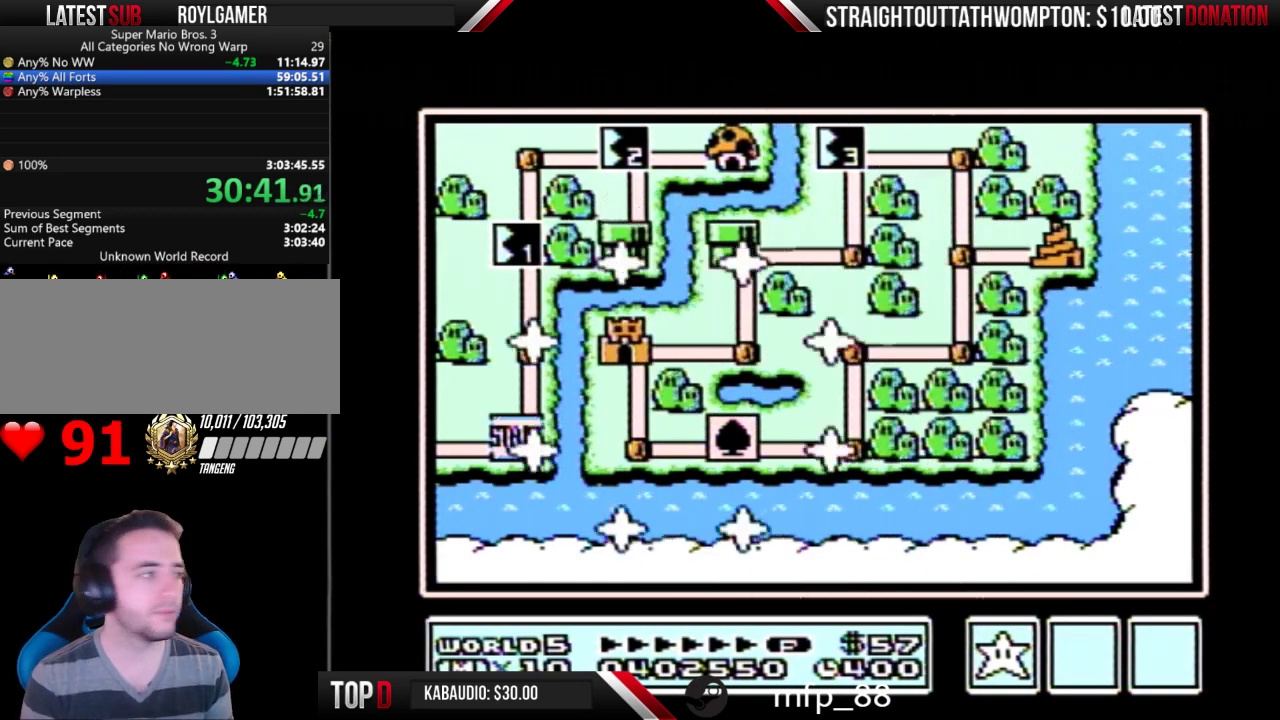
{"buttons": ["DPAD_UP"], "events": [[33, "A", "up"], [367, "DPAD_UP", "down"]]}
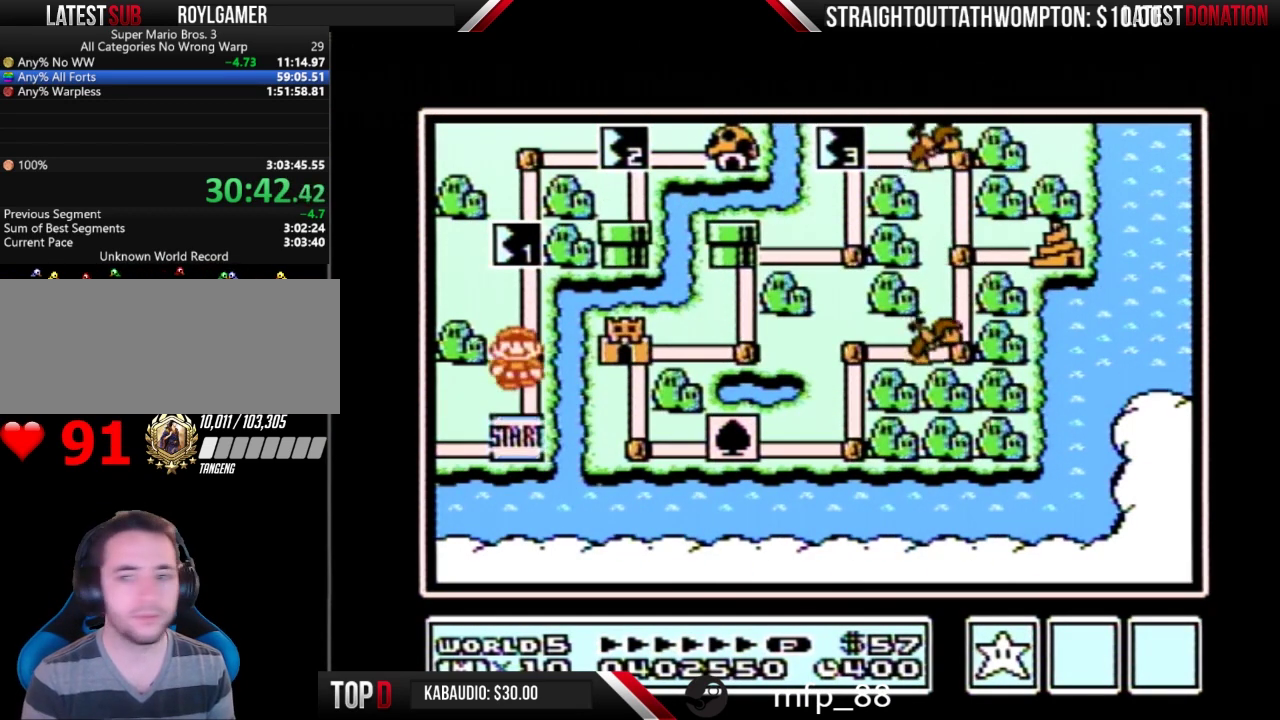
{"buttons": ["DPAD_UP"], "events": [[133, "DPAD_UP", "up"], [200, "DPAD_UP", "down"]]}
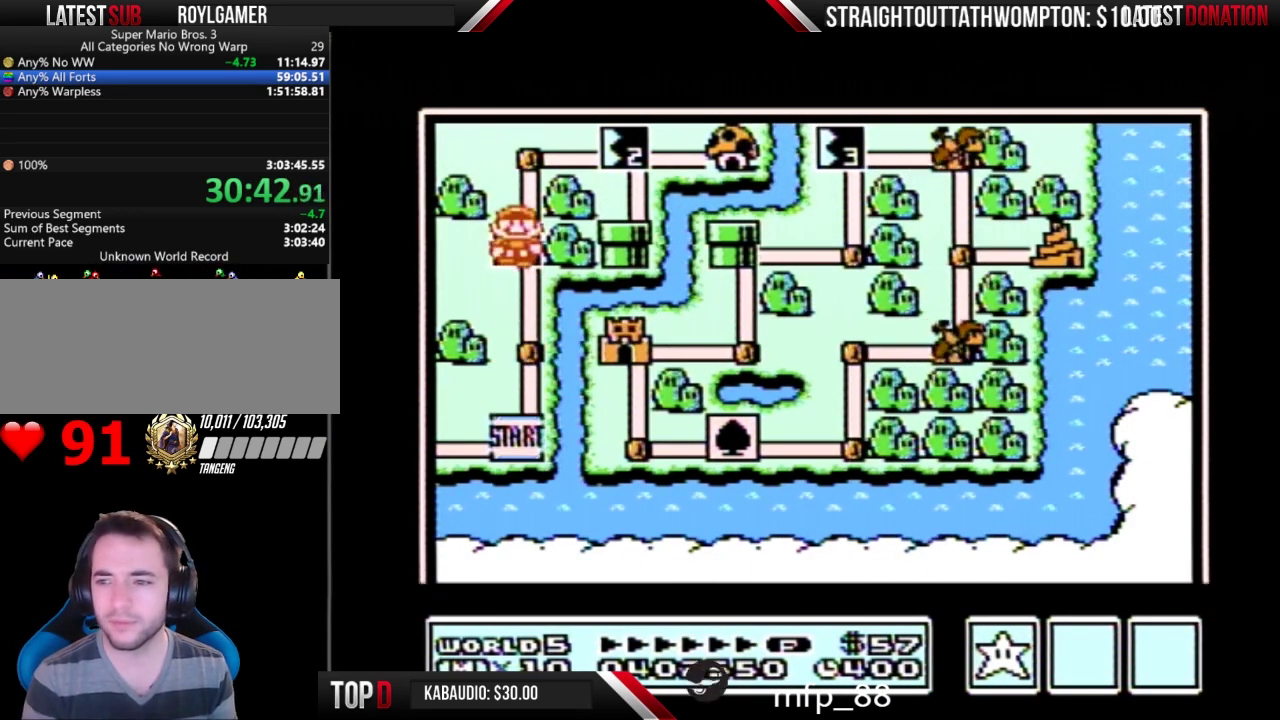
{"buttons": ["DPAD_UP"], "events": []}
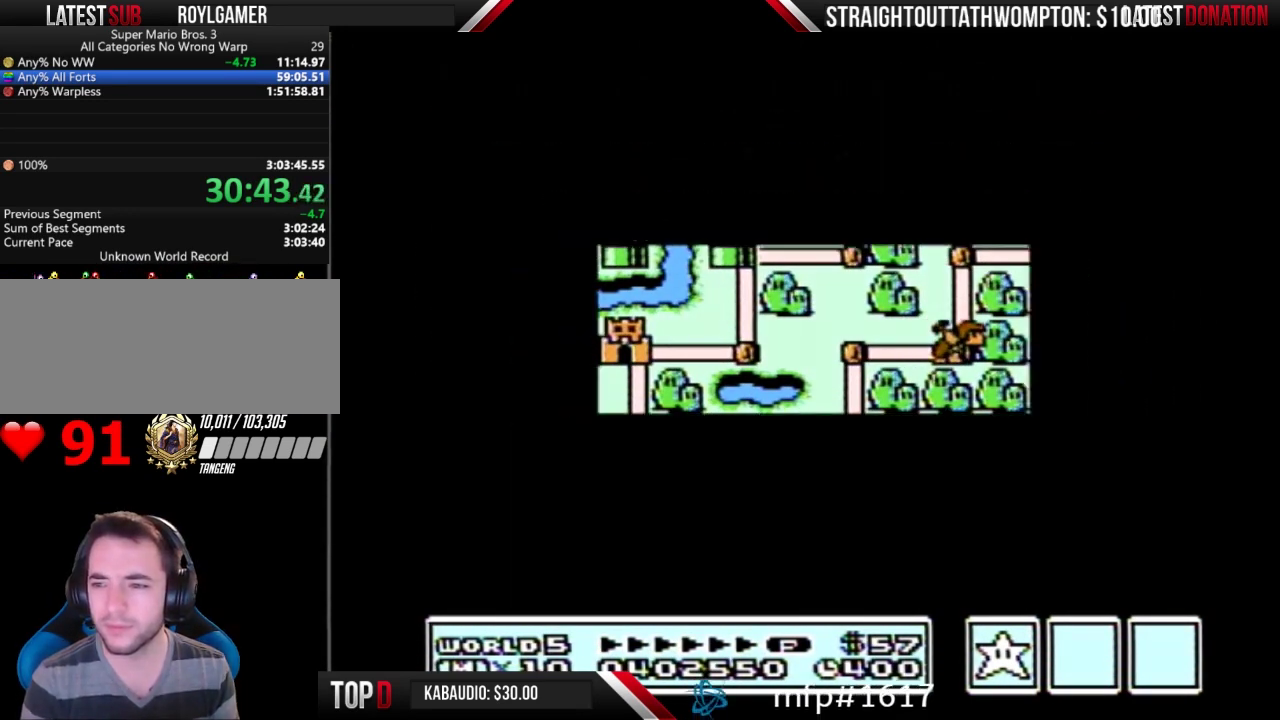
{"buttons": ["DPAD_UP"], "events": []}
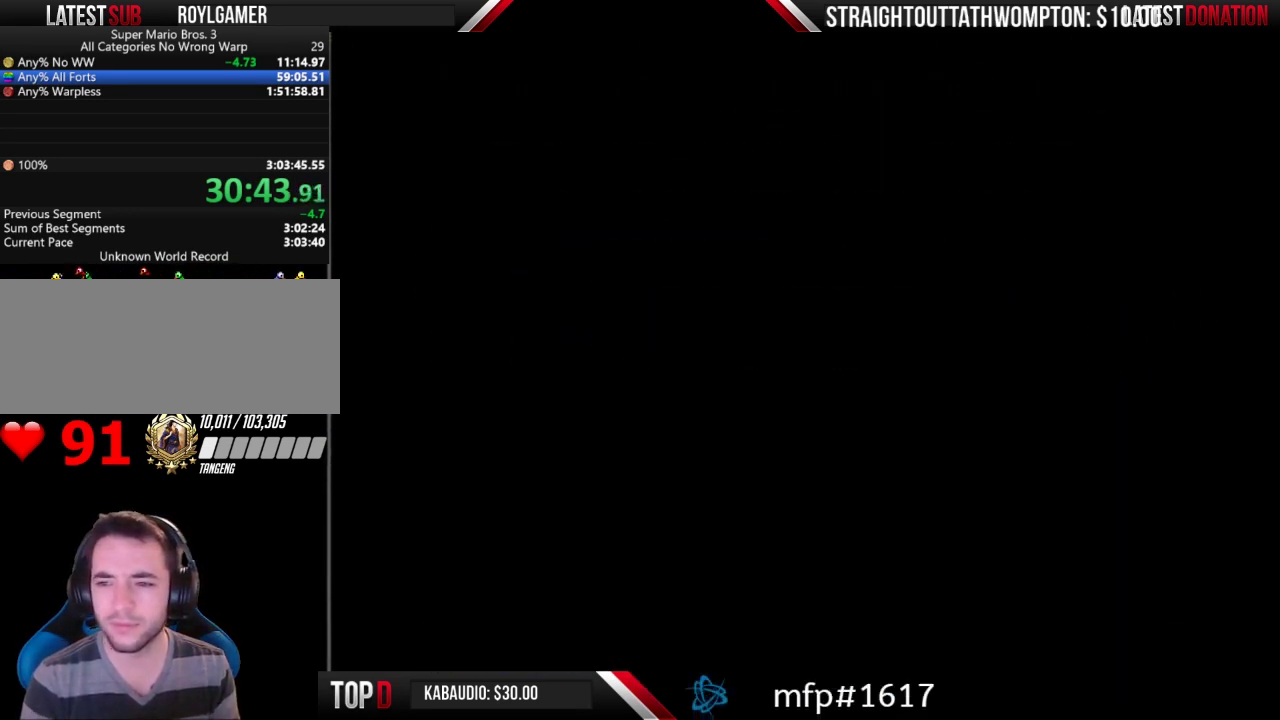
{"buttons": ["B", "DPAD_RIGHT"], "events": [[67, "DPAD_UP", "up"], [100, "B", "down"], [100, "DPAD_RIGHT", "down"]]}
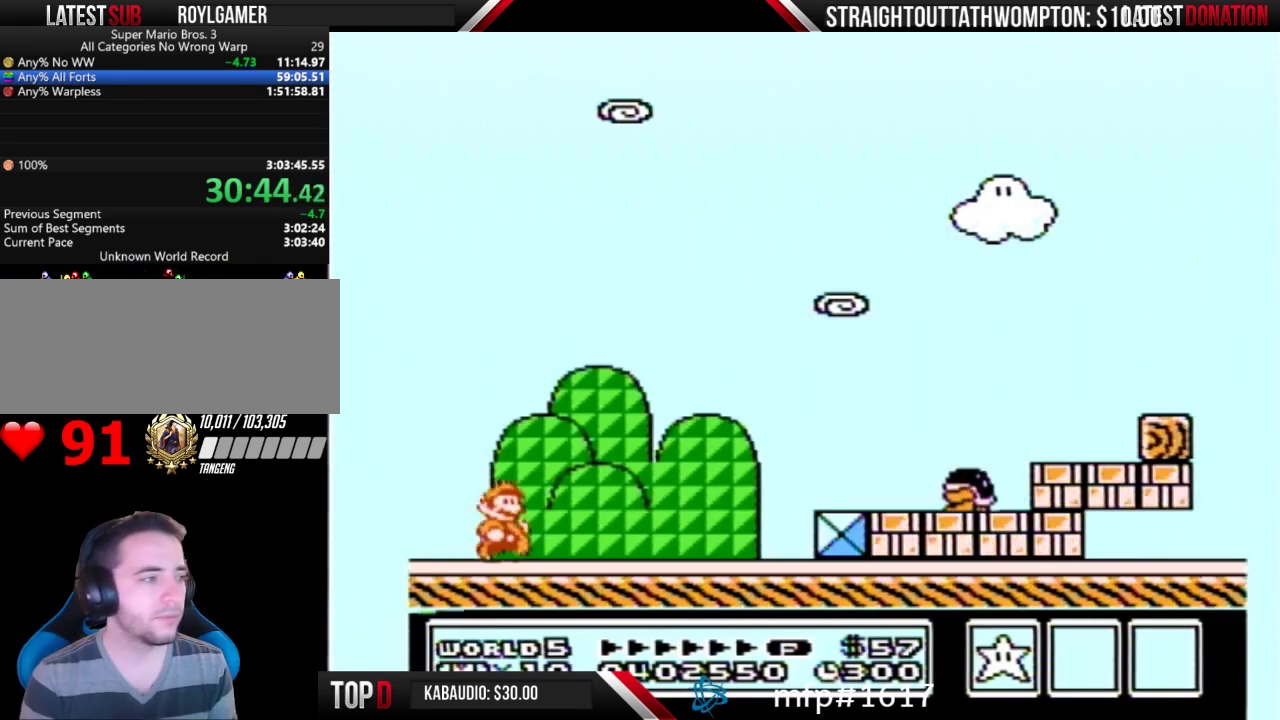
{"buttons": ["B", "DPAD_RIGHT"], "events": []}
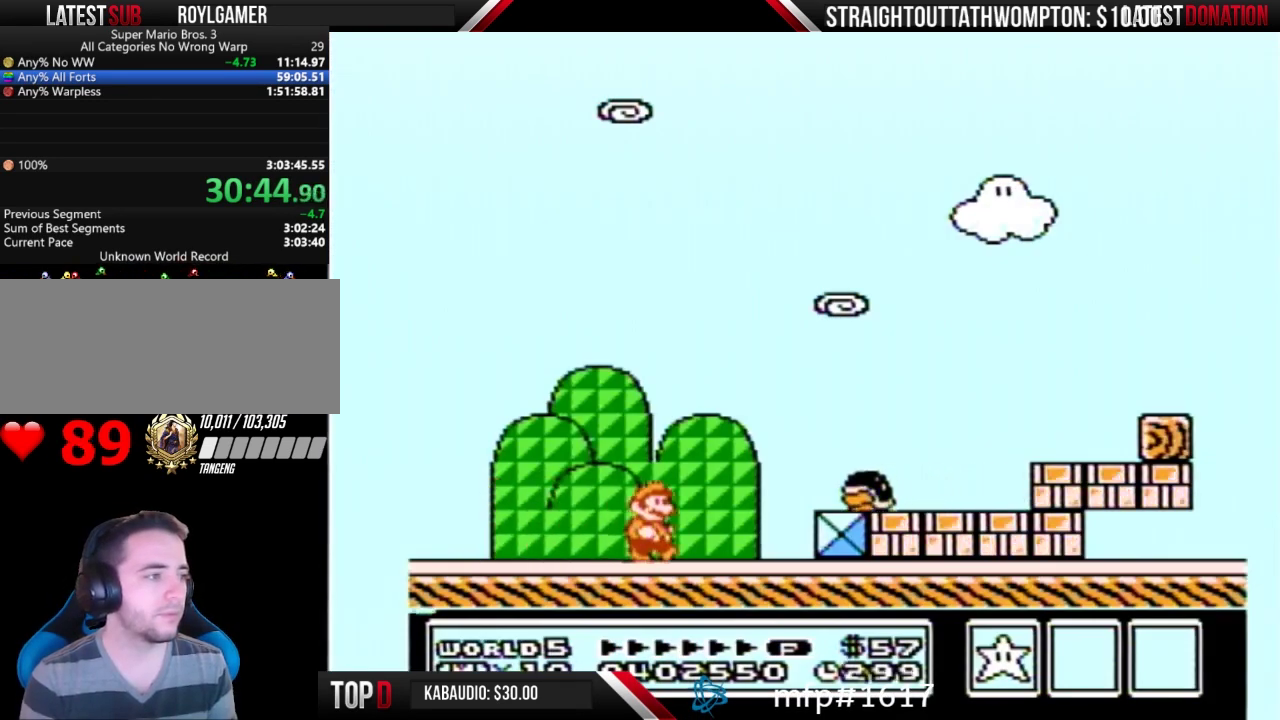
{"buttons": ["B", "DPAD_RIGHT"], "events": [[67, "A", "down"], [167, "A", "up"]]}
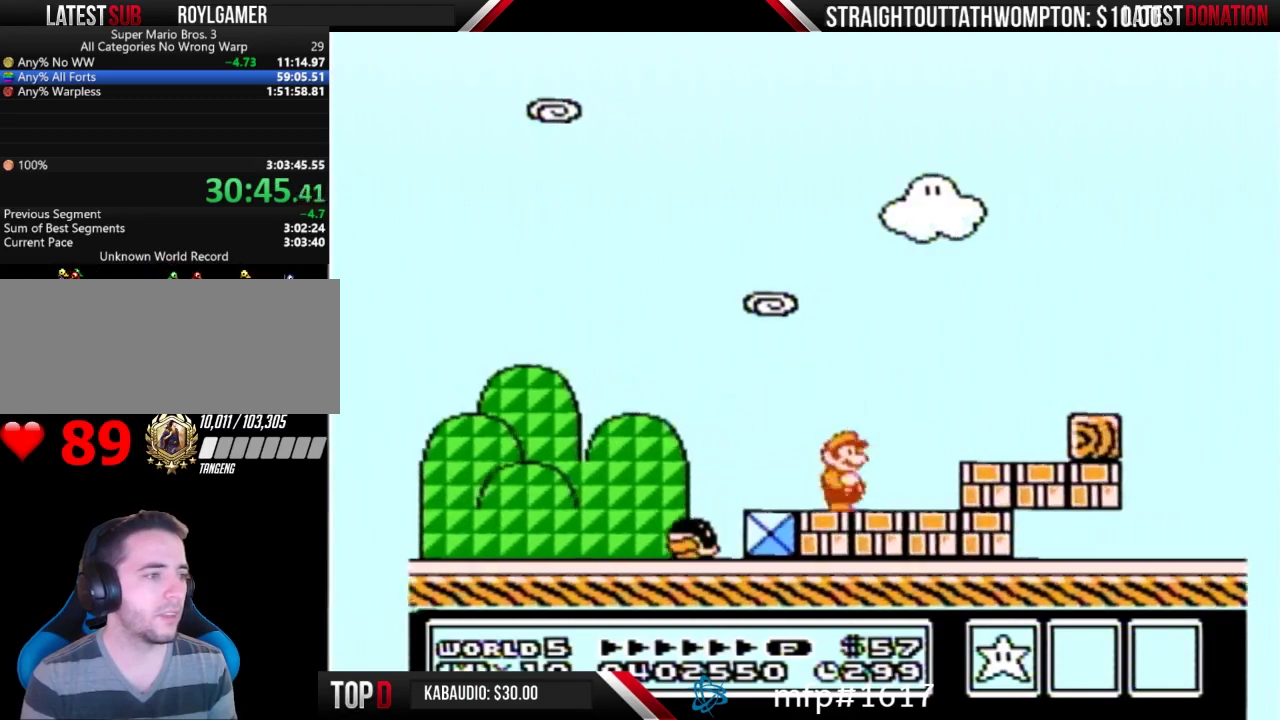
{"buttons": ["B", "DPAD_RIGHT"], "events": [[100, "A", "down"], [233, "A", "up"]]}
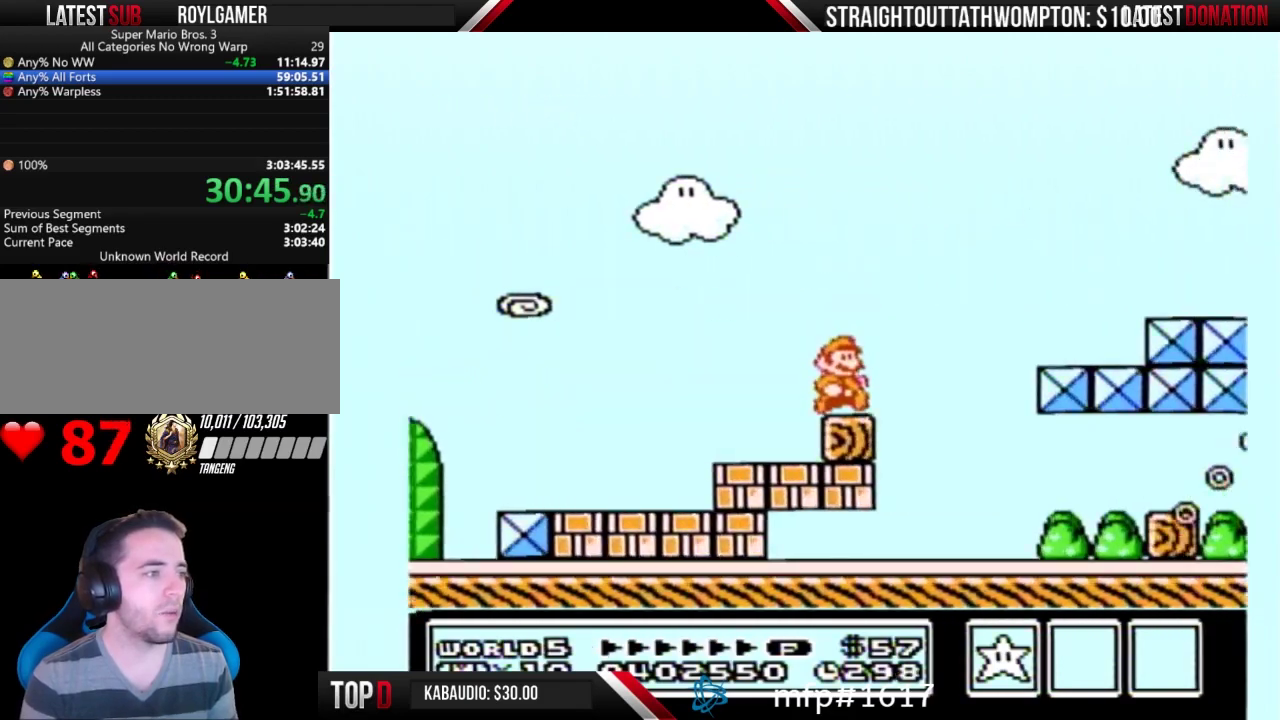
{"buttons": ["A", "B", "DPAD_RIGHT"], "events": [[100, "A", "down"]]}
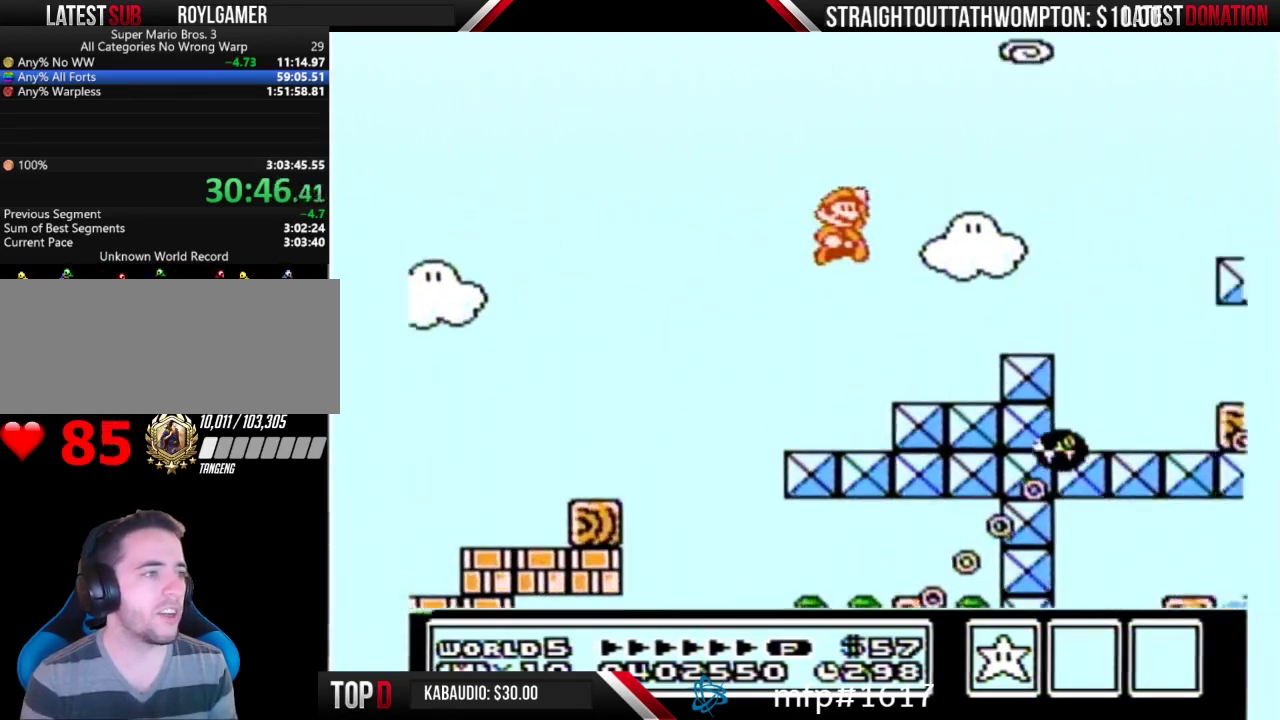
{"buttons": ["A", "B", "DPAD_RIGHT"], "events": [[33, "A", "up"], [467, "A", "down"]]}
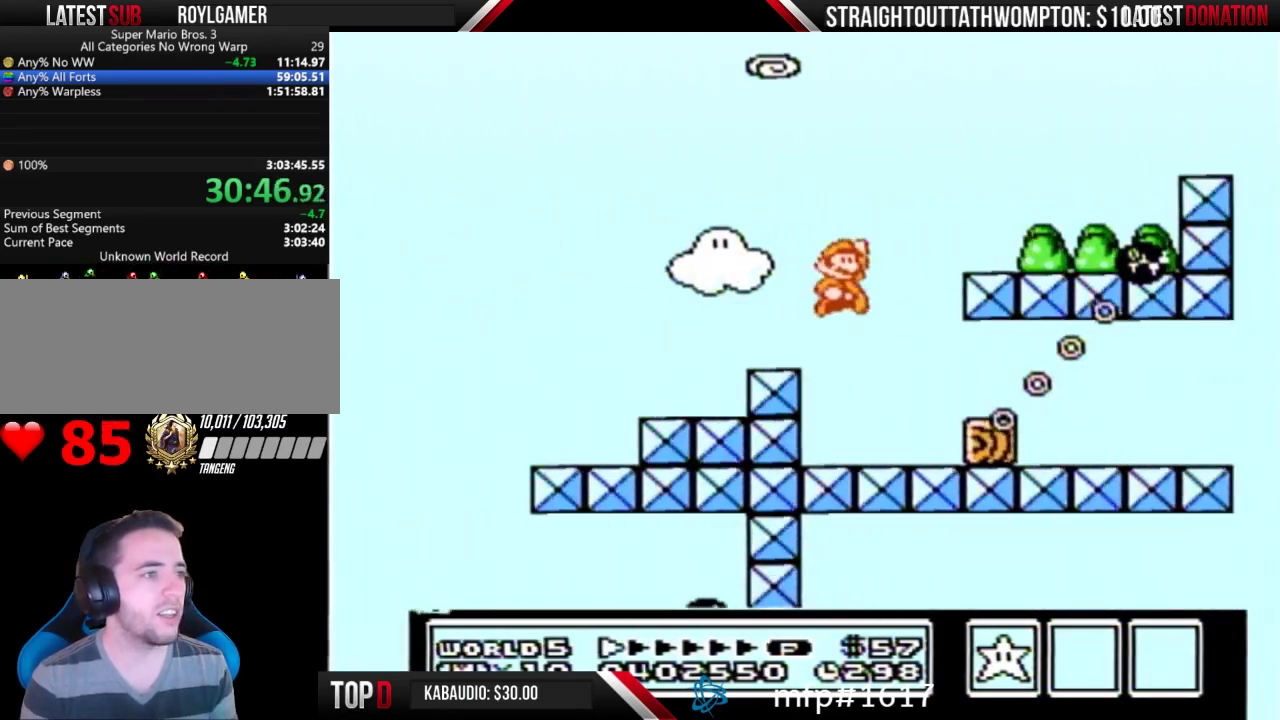
{"buttons": ["A", "B", "DPAD_RIGHT"], "events": []}
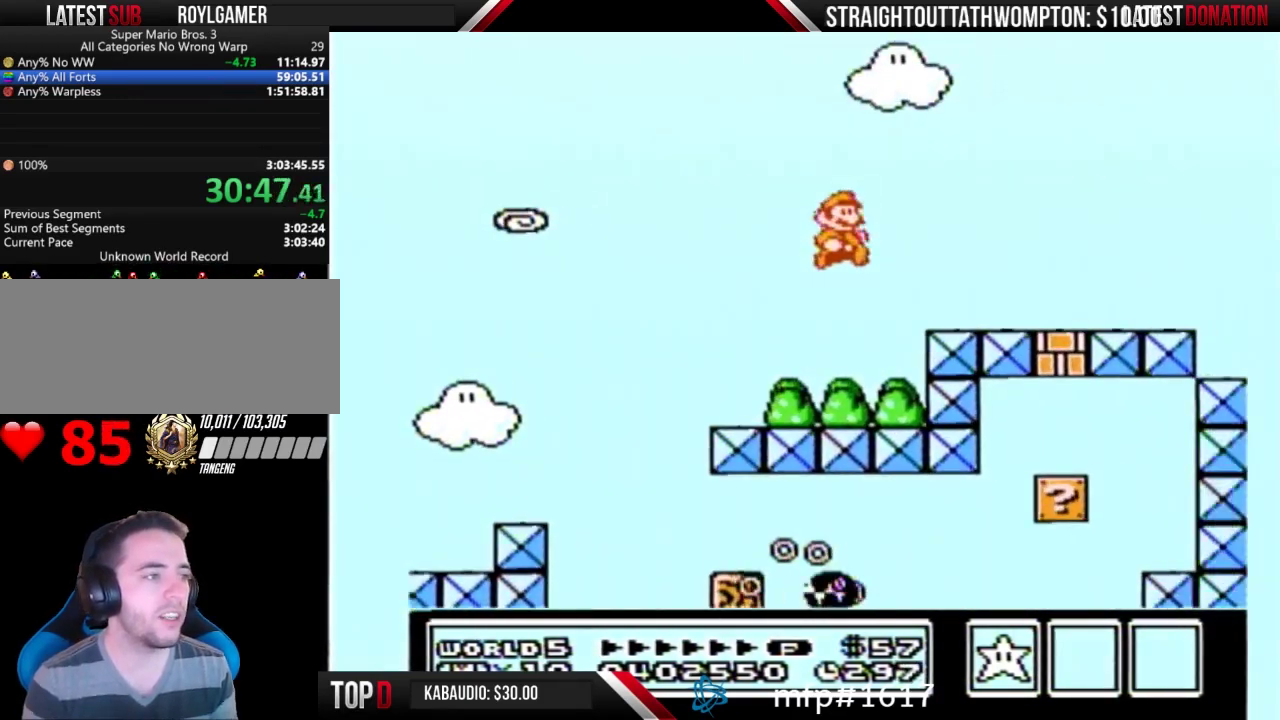
{"buttons": ["B", "DPAD_RIGHT"], "events": [[67, "A", "up"]]}
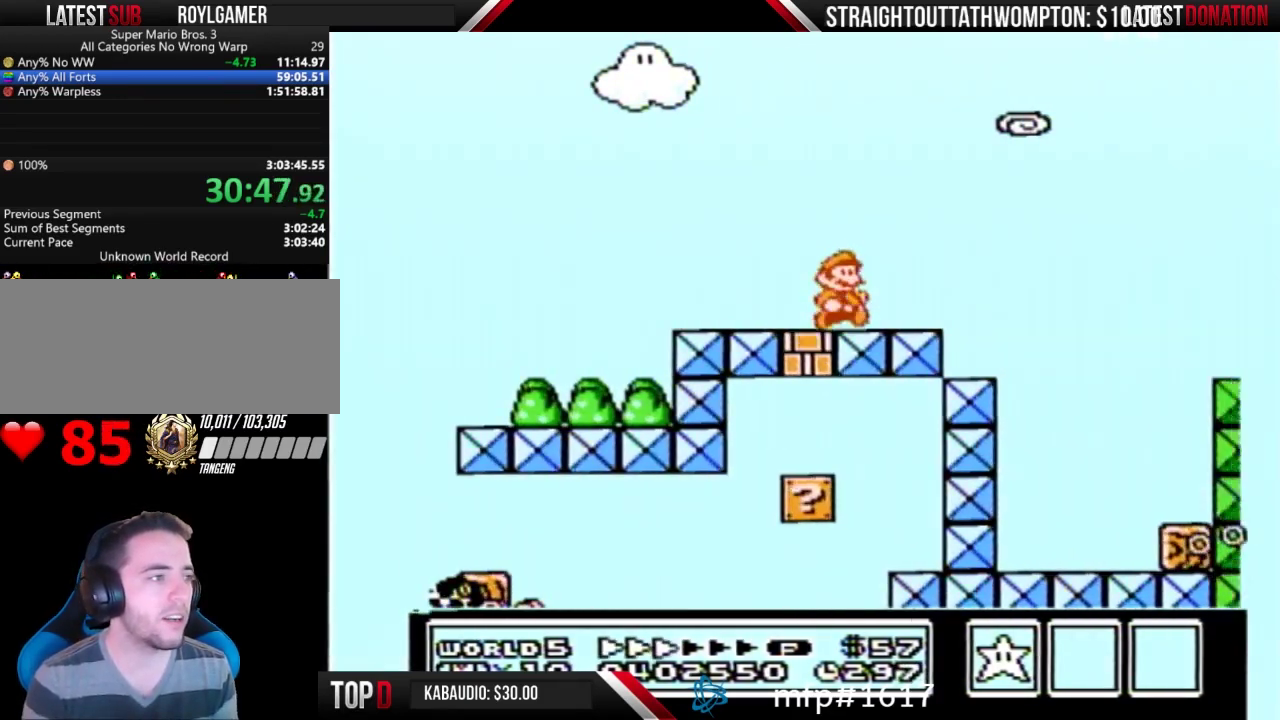
{"buttons": ["A", "B", "DPAD_RIGHT"], "events": [[267, "A", "down"]]}
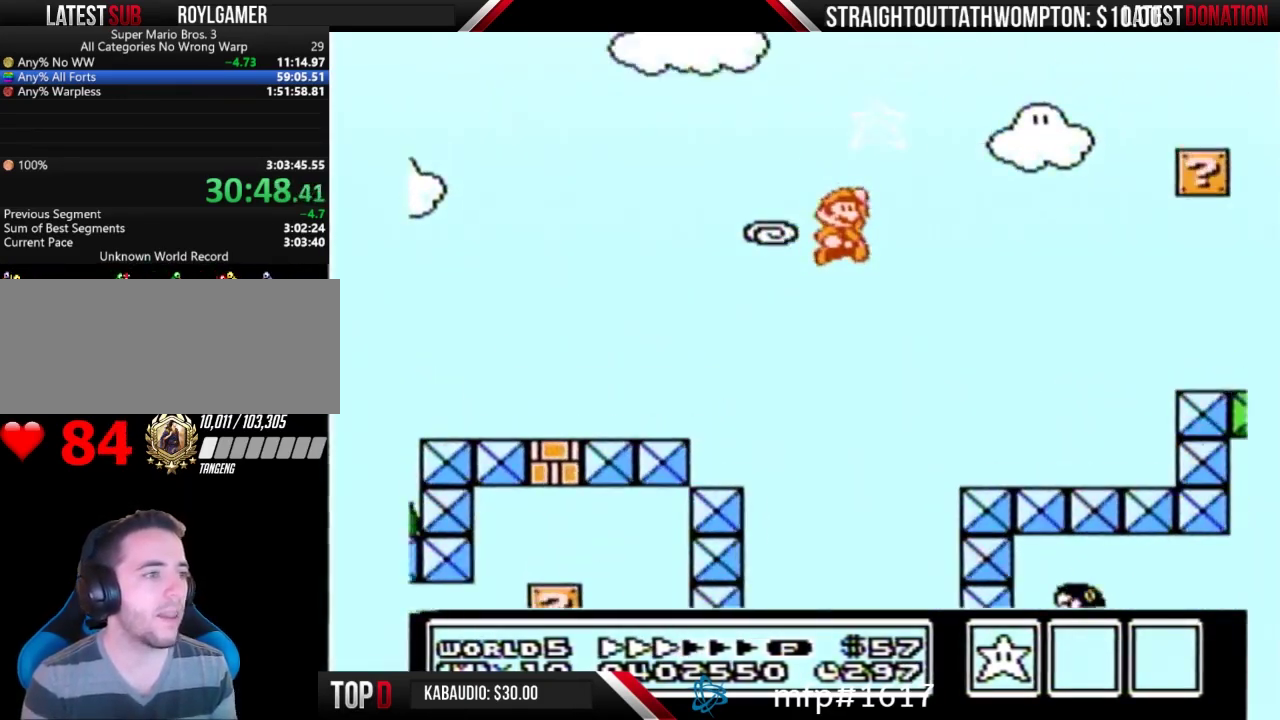
{"buttons": ["B", "DPAD_RIGHT"], "events": [[467, "A", "up"]]}
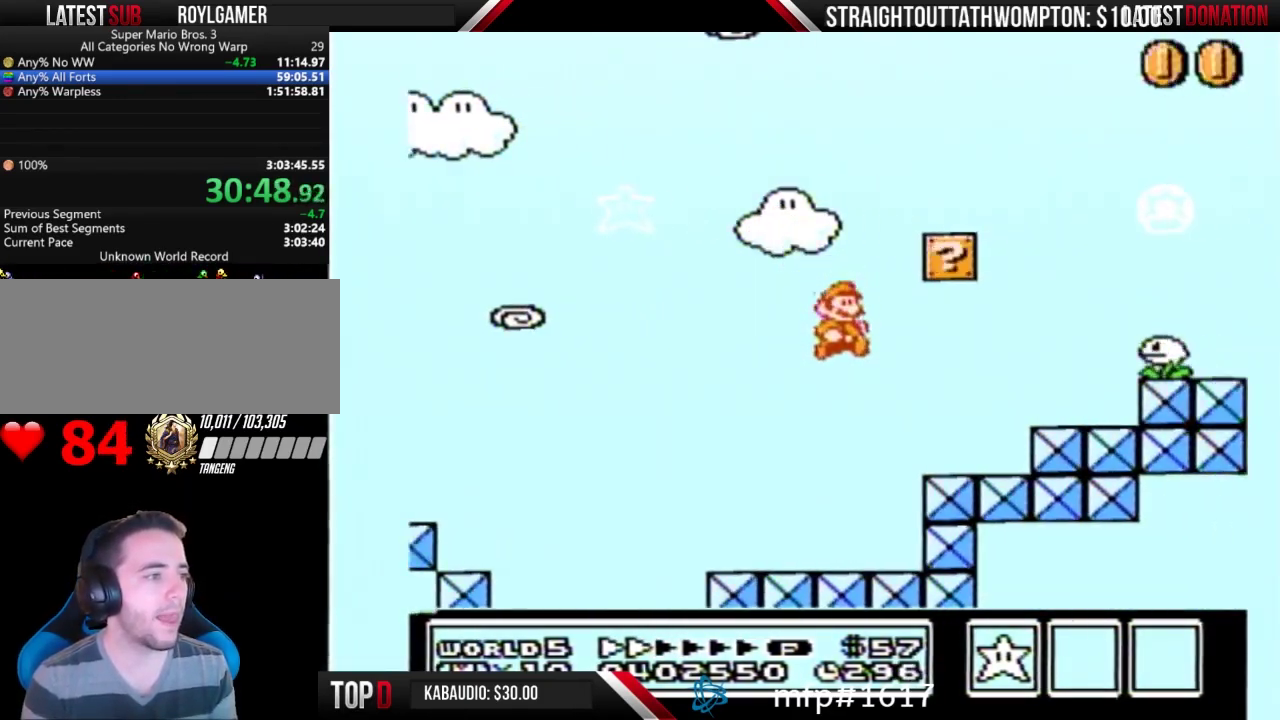
{"buttons": ["A", "B", "DPAD_RIGHT"], "events": [[267, "A", "down"]]}
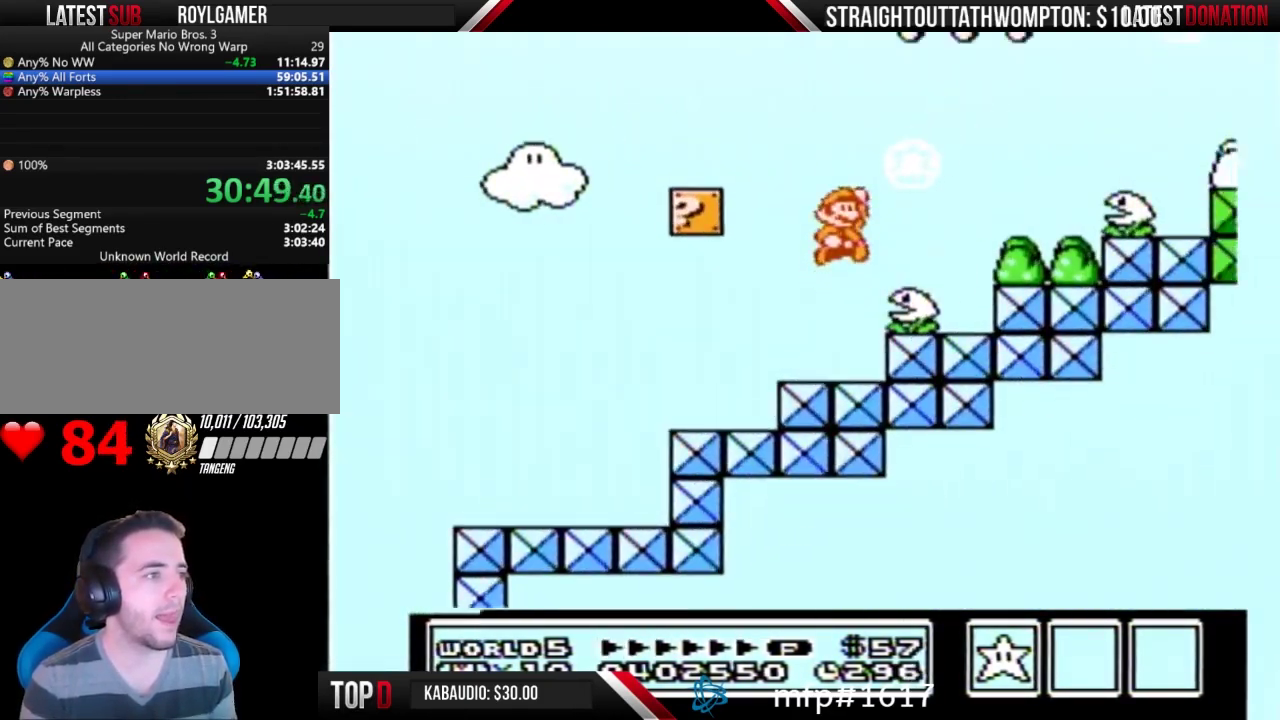
{"buttons": ["A", "B", "DPAD_RIGHT"], "events": [[133, "A", "up"], [200, "DPAD_RIGHT", "up"], [233, "DPAD_LEFT", "down"], [400, "DPAD_LEFT", "up"], [400, "DPAD_RIGHT", "down"], [500, "A", "down"]]}
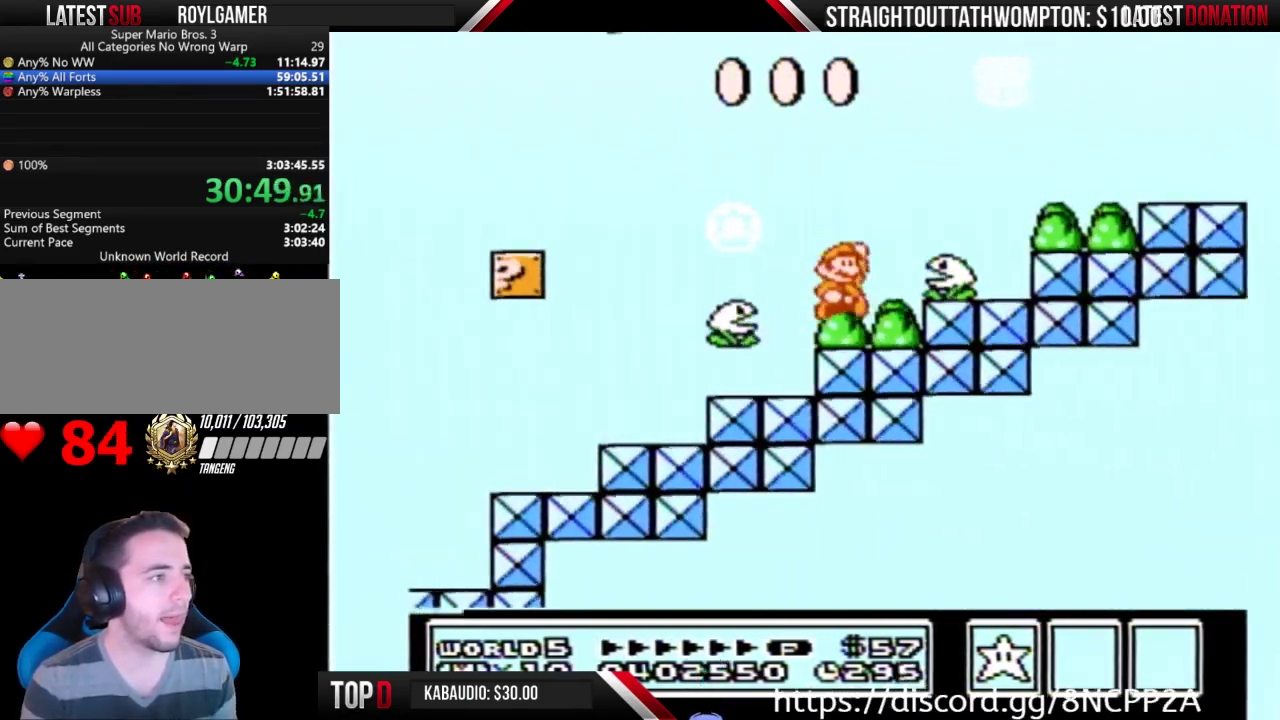
{"buttons": ["B", "DPAD_LEFT"], "events": [[300, "A", "up"], [400, "DPAD_RIGHT", "up"], [433, "DPAD_LEFT", "down"]]}
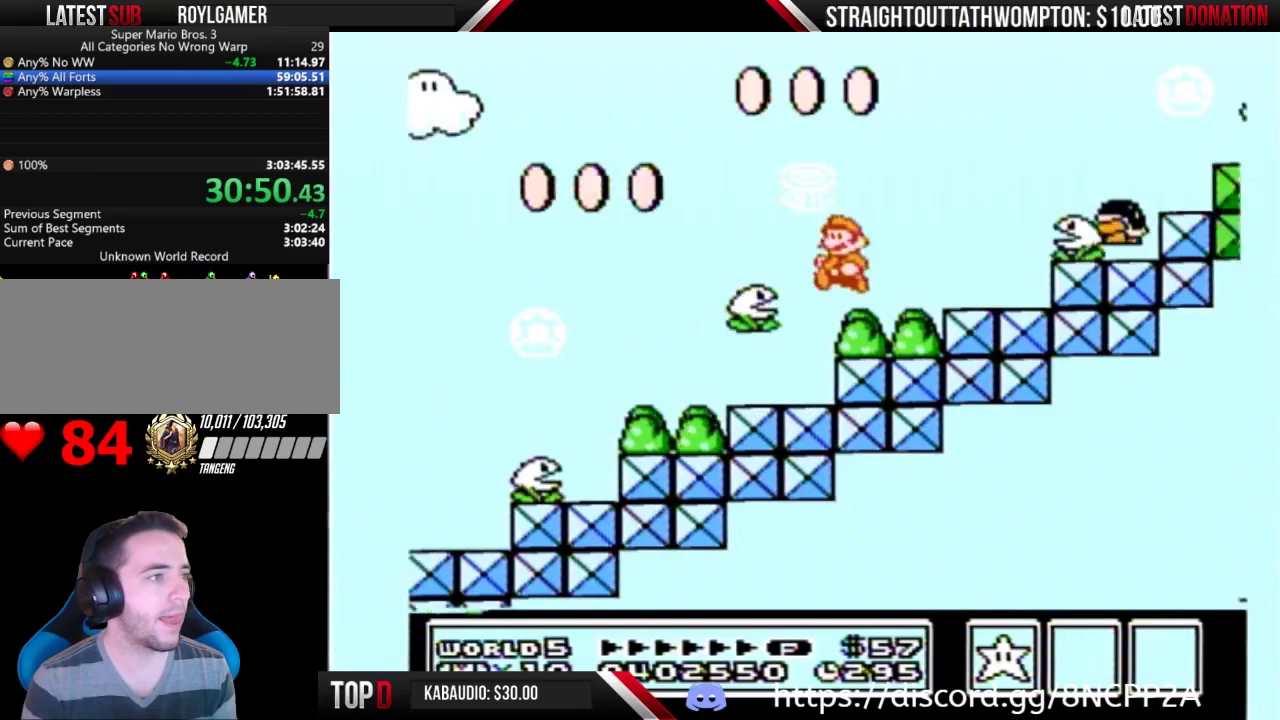
{"buttons": ["A", "B", "DPAD_RIGHT"], "events": [[167, "DPAD_LEFT", "up"], [200, "A", "down"], [200, "DPAD_RIGHT", "down"], [333, "A", "up"], [333, "DPAD_RIGHT", "up"], [500, "A", "down"], [500, "DPAD_RIGHT", "down"]]}
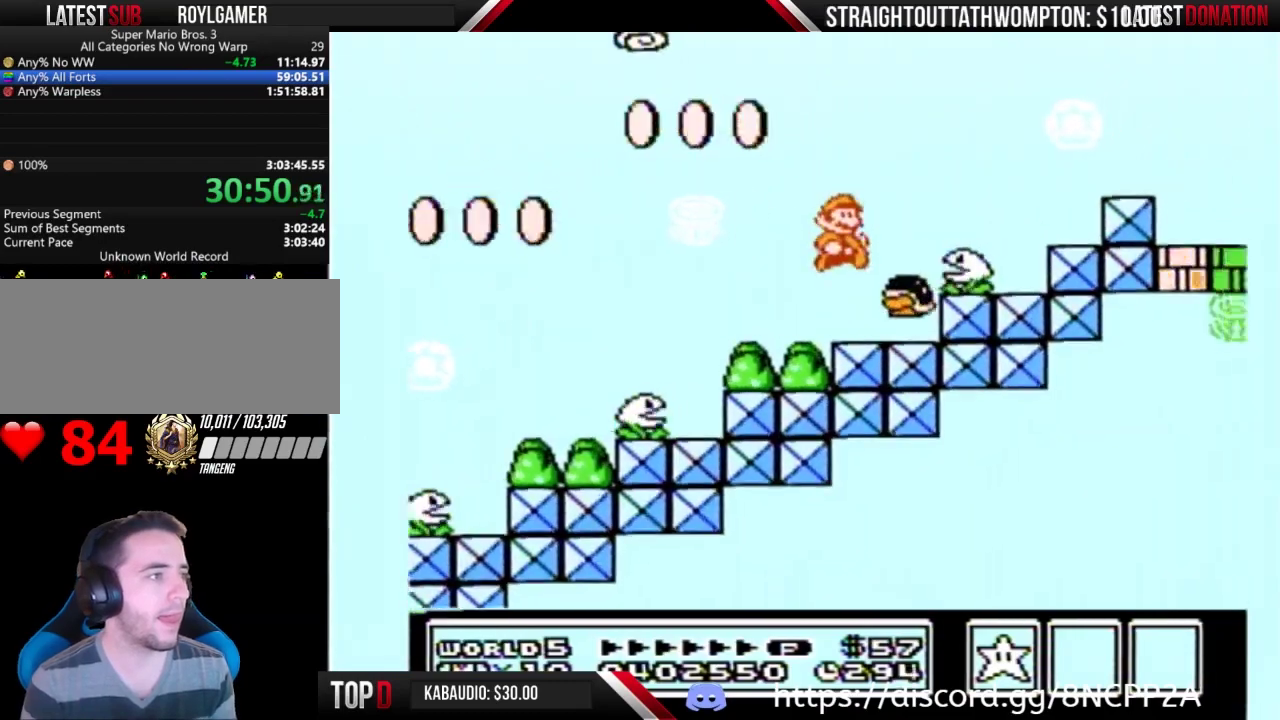
{"buttons": ["B", "DPAD_RIGHT"], "events": [[367, "A", "up"]]}
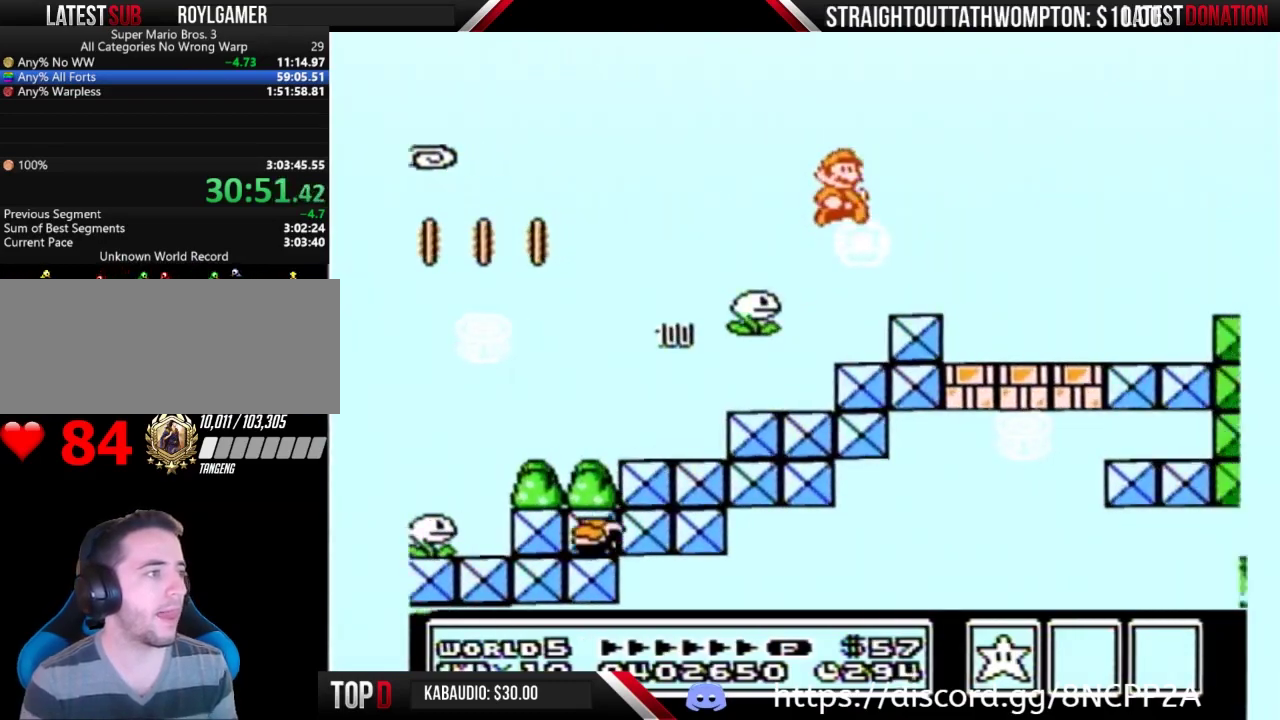
{"buttons": ["B", "DPAD_RIGHT"], "events": []}
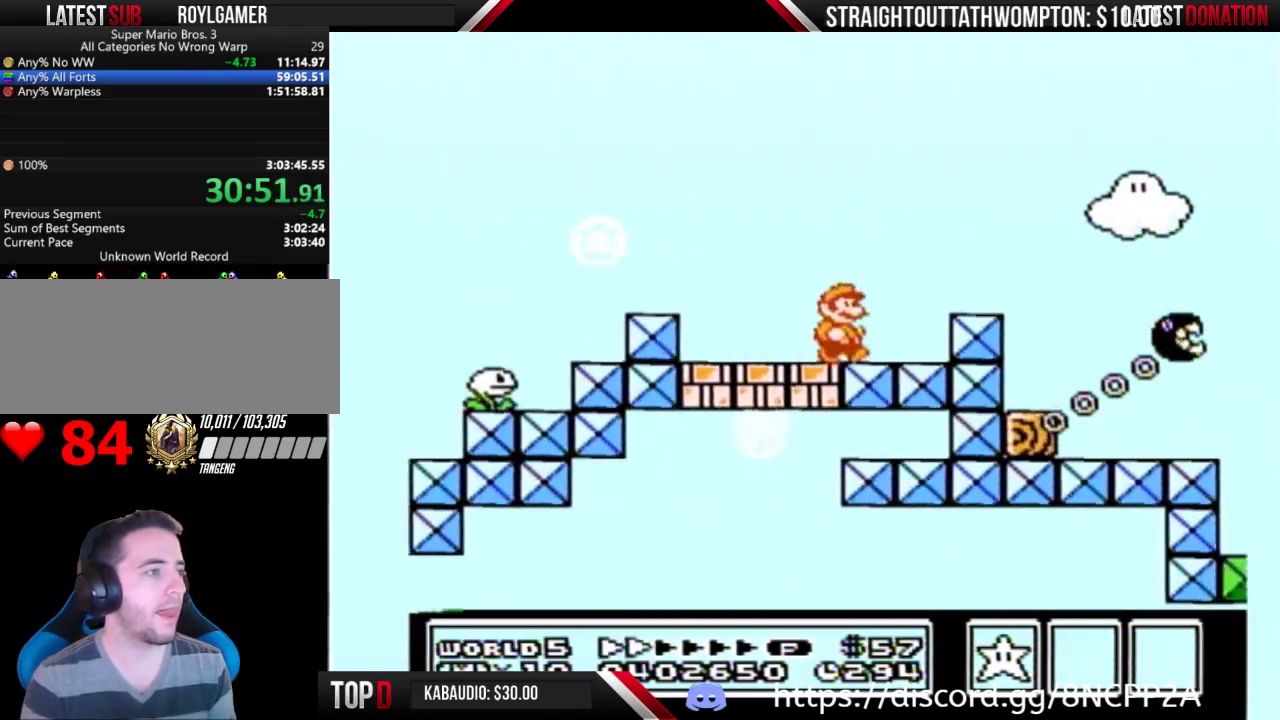
{"buttons": ["B", "DPAD_RIGHT"], "events": [[167, "A", "down"], [433, "A", "up"]]}
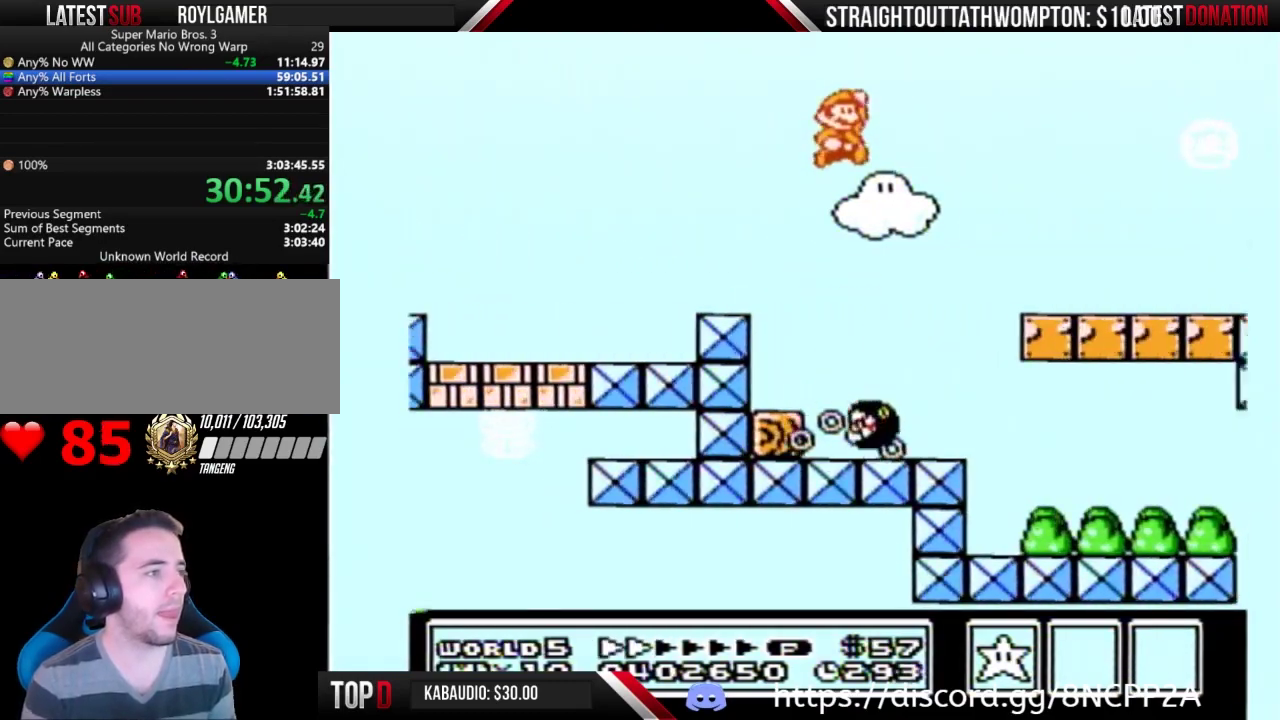
{"buttons": ["B", "DPAD_RIGHT"], "events": []}
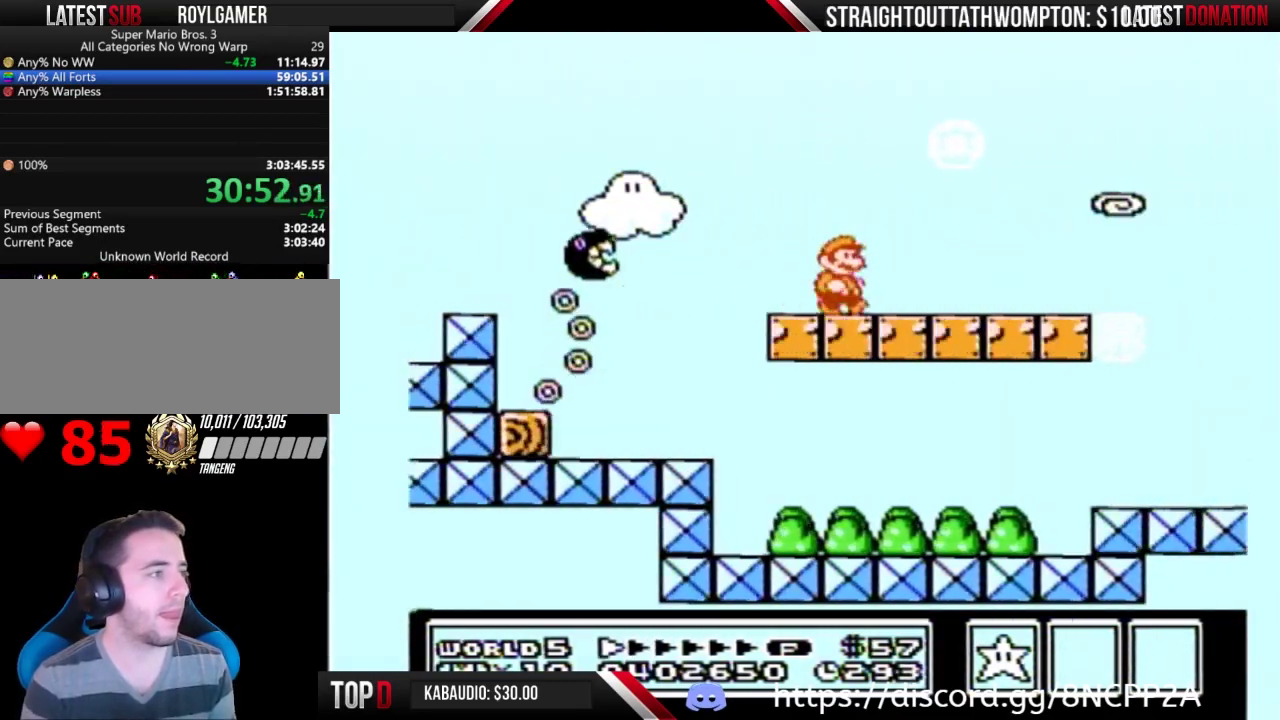
{"buttons": ["A", "B", "DPAD_RIGHT"], "events": [[500, "A", "down"]]}
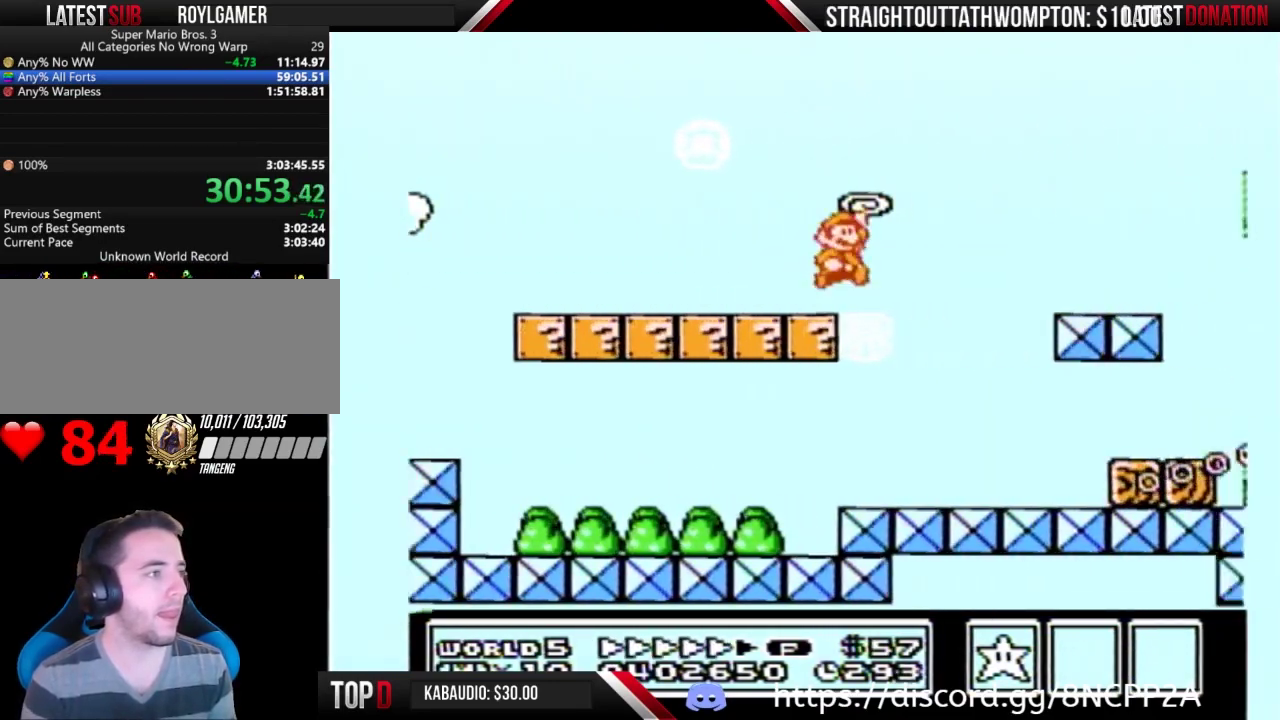
{"buttons": ["B", "DPAD_RIGHT"], "events": [[100, "A", "up"]]}
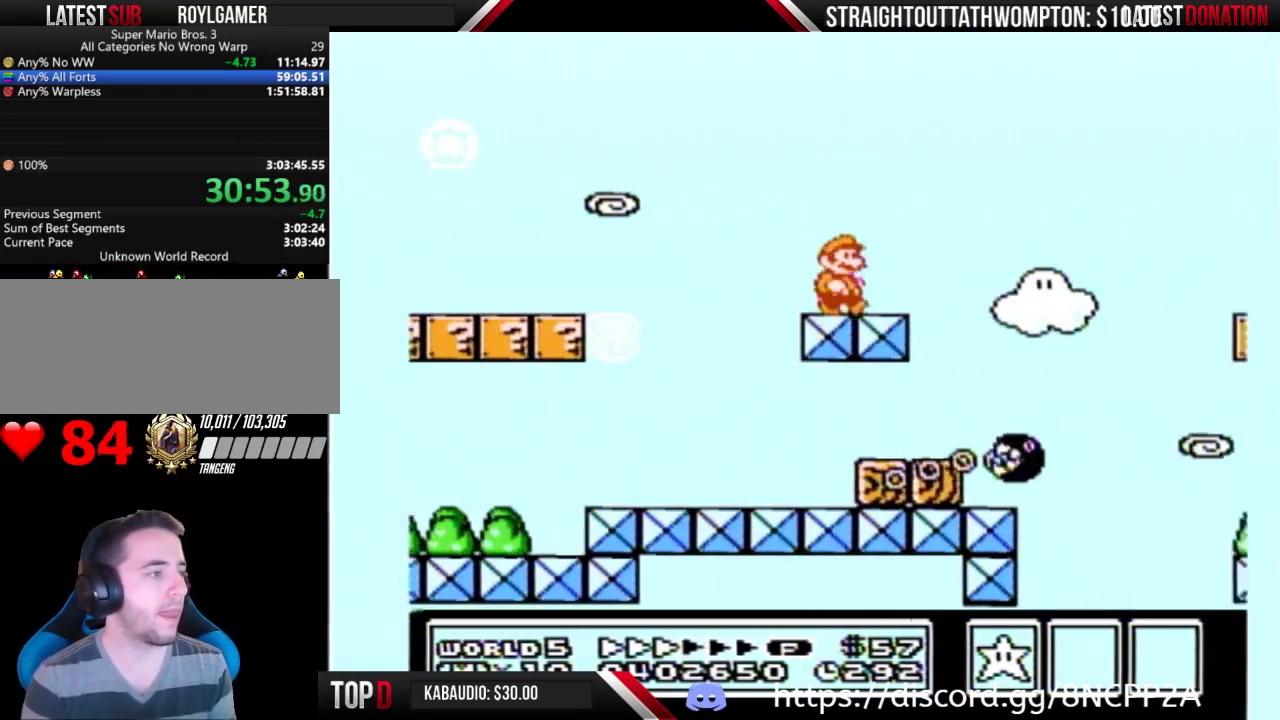
{"buttons": ["B", "DPAD_RIGHT"], "events": []}